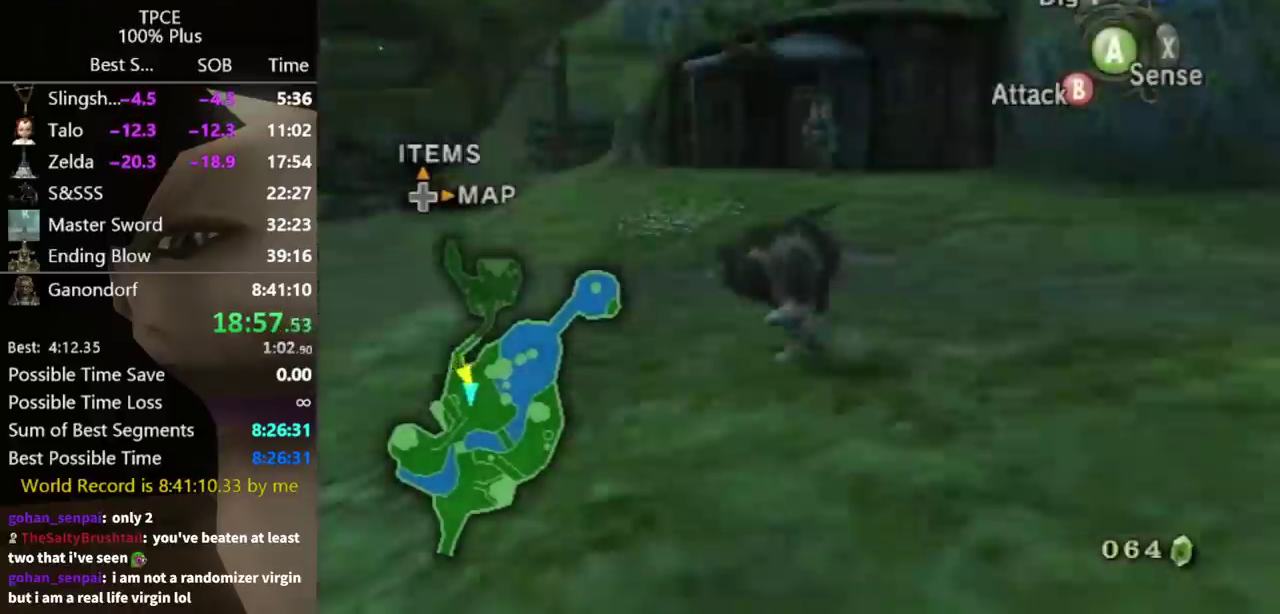
Gameplay with a controller (Nintendo layout); each line is a JSON object with the inputs held at the frame after it. "events" lists button and stick changes between this image and that frame as [ms after this image, input, new state], when the widget could be followed in between. Not read: L3 R3.
{"buttons": [], "left_stick": "up", "right_stick": "center", "events": [[300, "right_stick", "center"], [333, "left_stick", "up"]]}
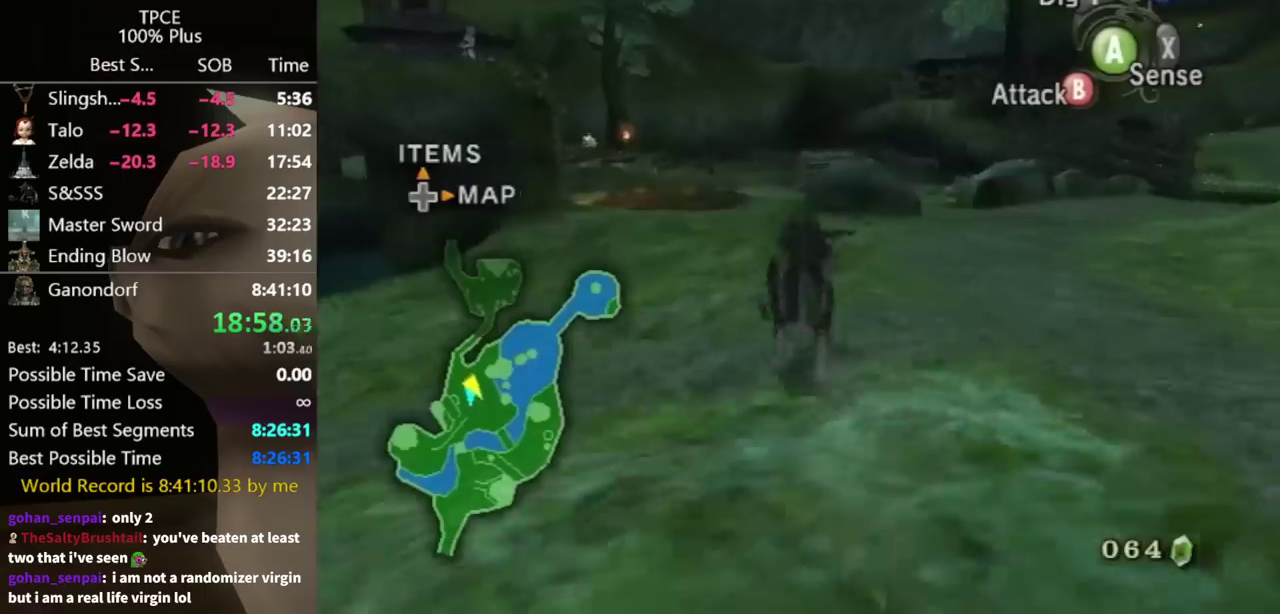
{"buttons": [], "left_stick": "up", "right_stick": "center", "events": []}
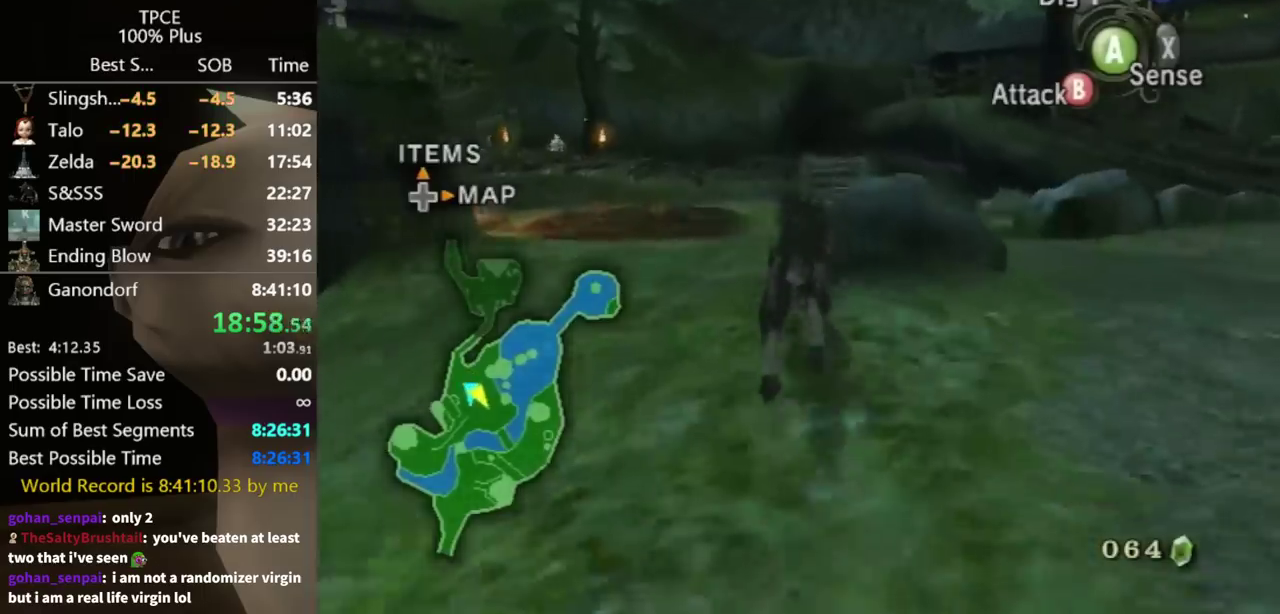
{"buttons": [], "left_stick": "up", "right_stick": "center", "events": [[100, "A", "down"], [167, "A", "up"], [267, "A", "down"], [333, "A", "up"], [400, "A", "down"], [500, "A", "up"]]}
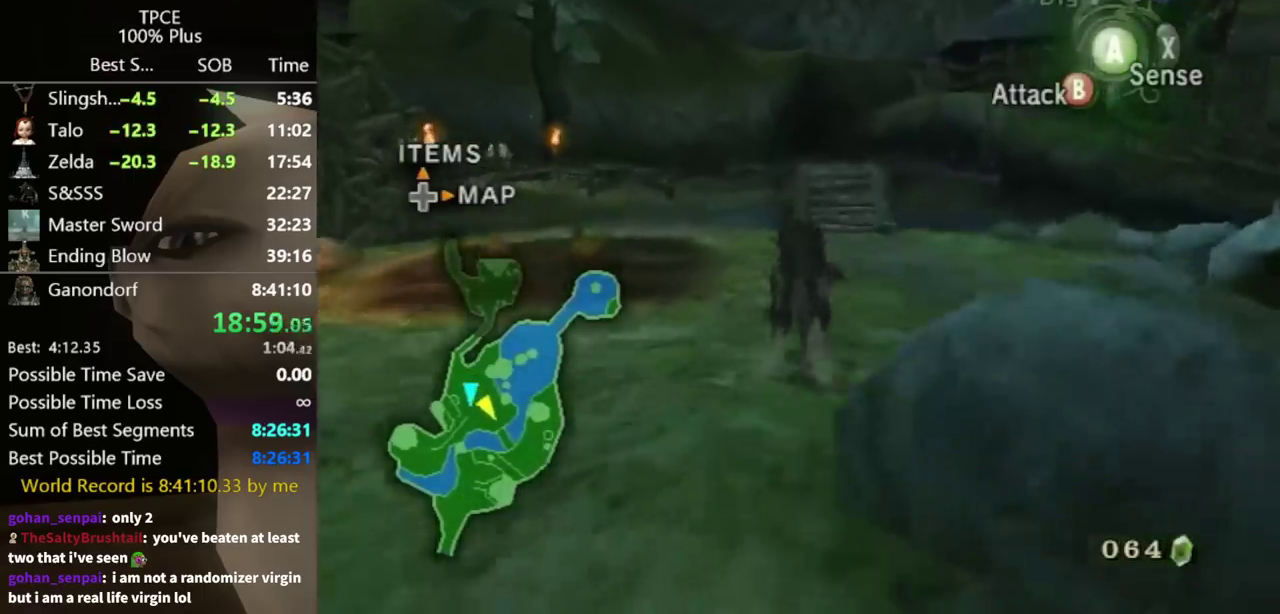
{"buttons": [], "left_stick": "up", "right_stick": "center", "events": [[67, "A", "down"], [133, "A", "up"], [200, "A", "down"], [300, "A", "up"]]}
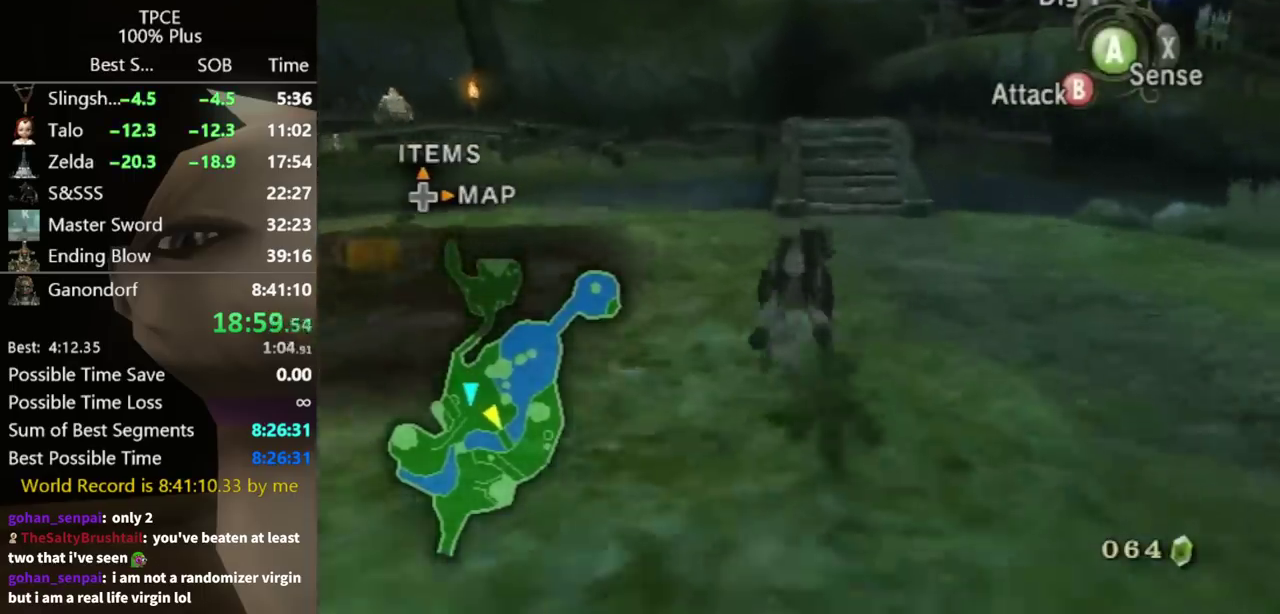
{"buttons": [], "left_stick": "up", "right_stick": "center", "events": []}
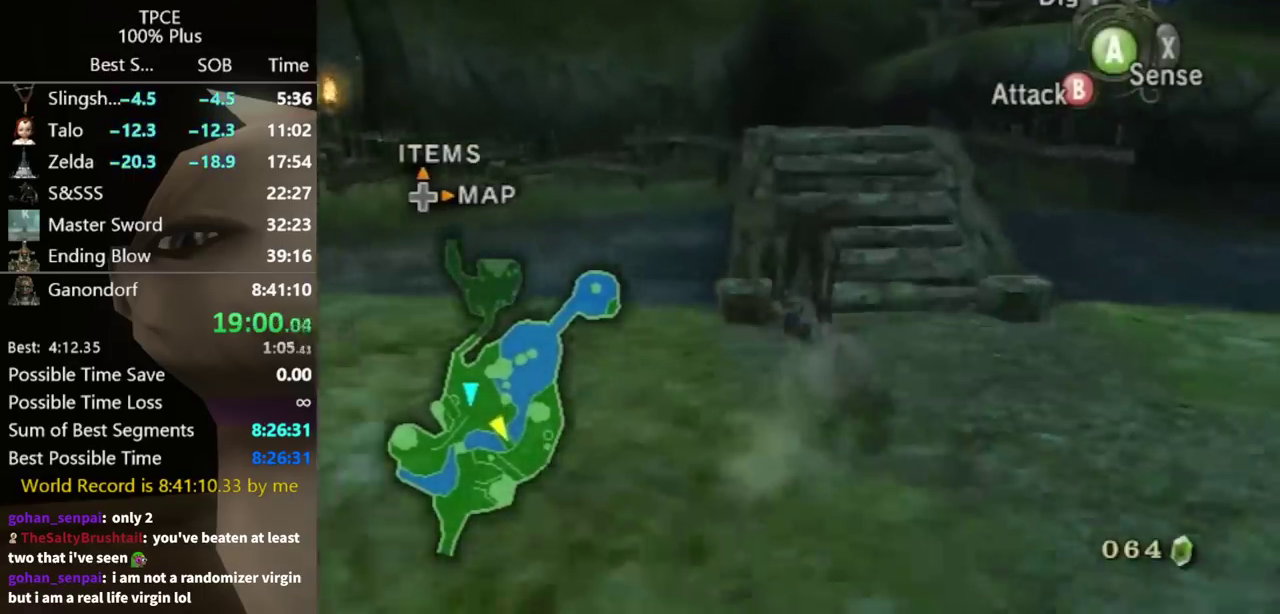
{"buttons": [], "left_stick": "up", "right_stick": "center", "events": []}
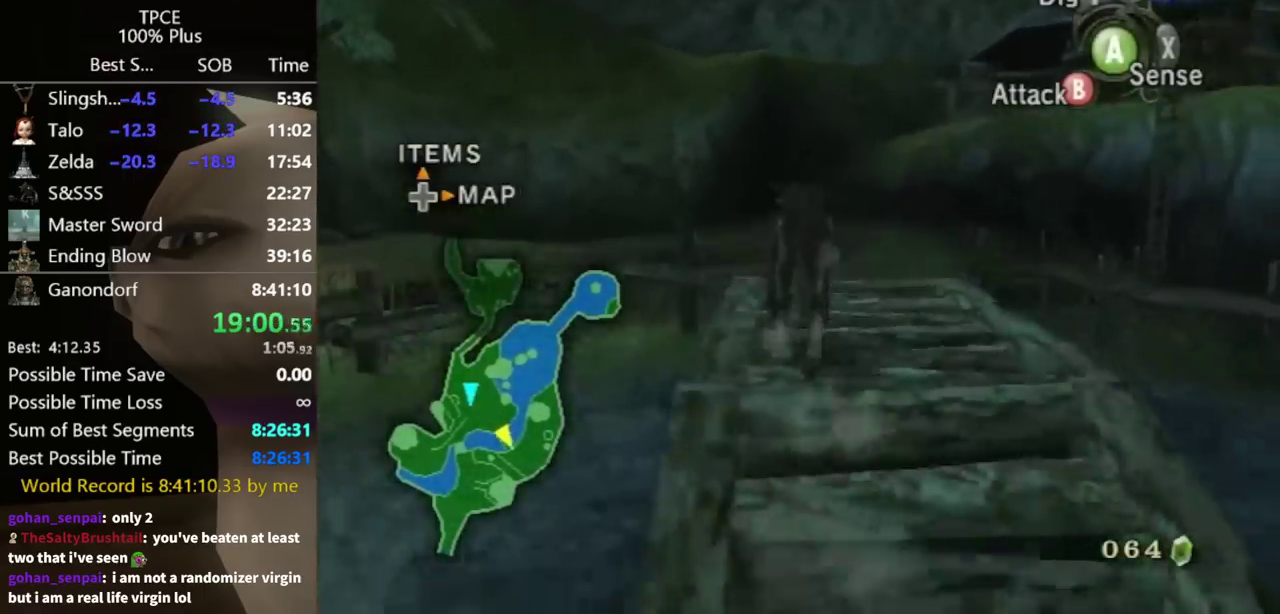
{"buttons": [], "left_stick": "up-left", "right_stick": "center", "events": [[167, "left_stick", "up-left"], [267, "left_stick", "left"], [333, "left_stick", "up-left"]]}
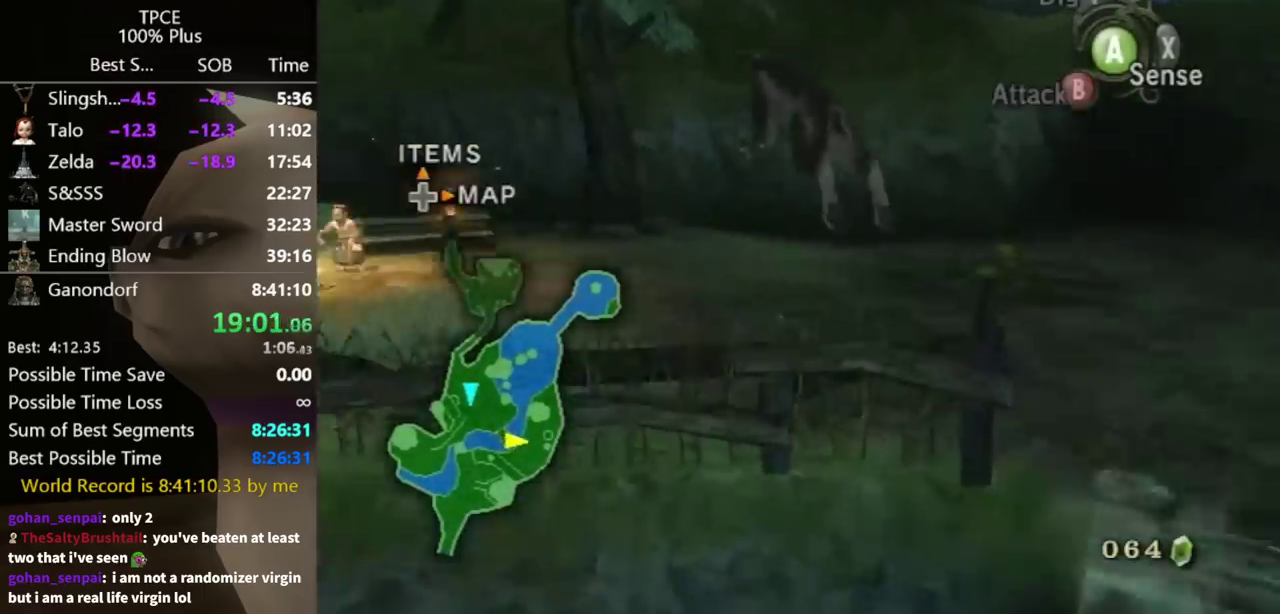
{"buttons": [], "left_stick": "up", "right_stick": "center", "events": [[367, "left_stick", "up"]]}
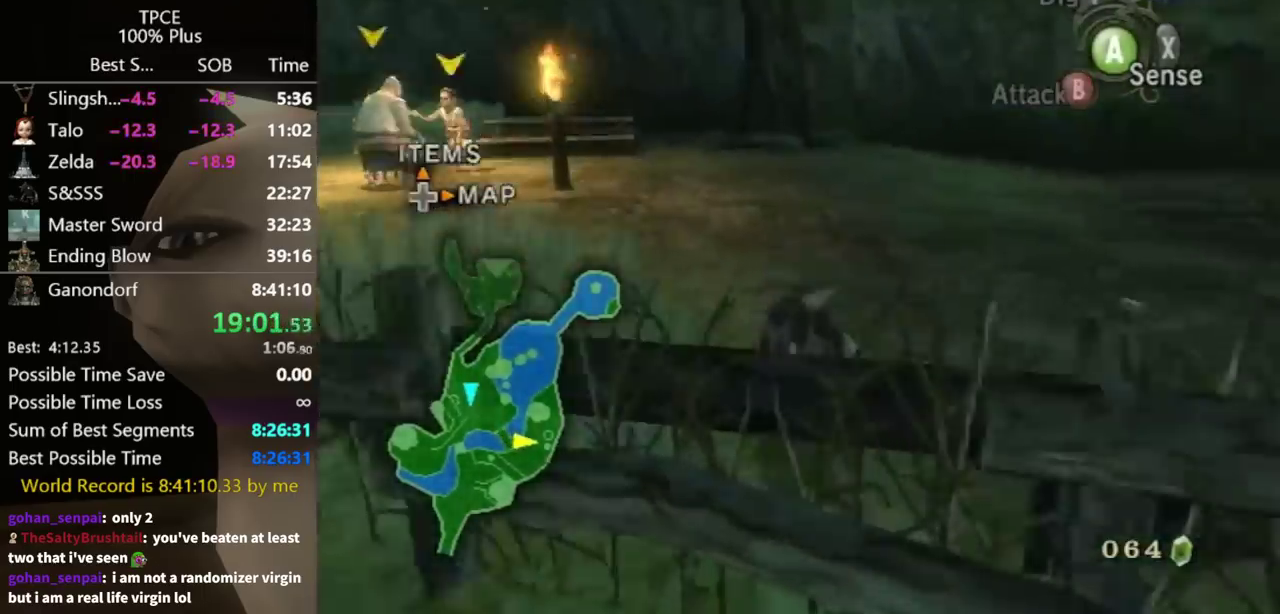
{"buttons": [], "left_stick": "center", "right_stick": "center", "events": [[133, "left_stick", "center"]]}
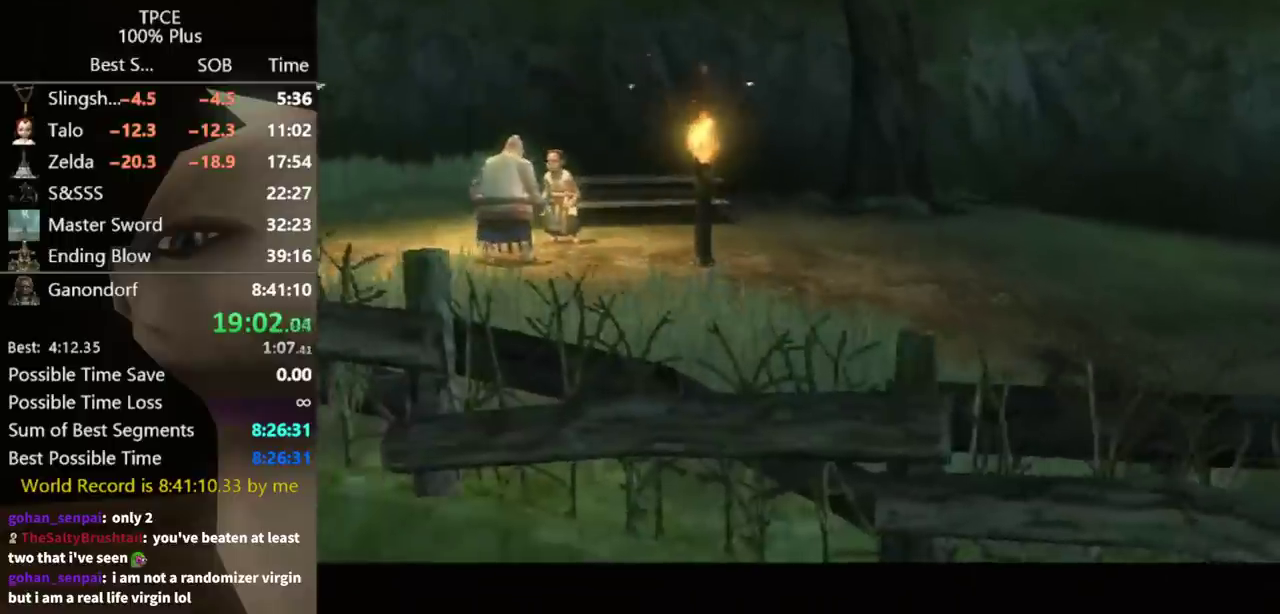
{"buttons": ["A"], "left_stick": "center", "right_stick": "center"}
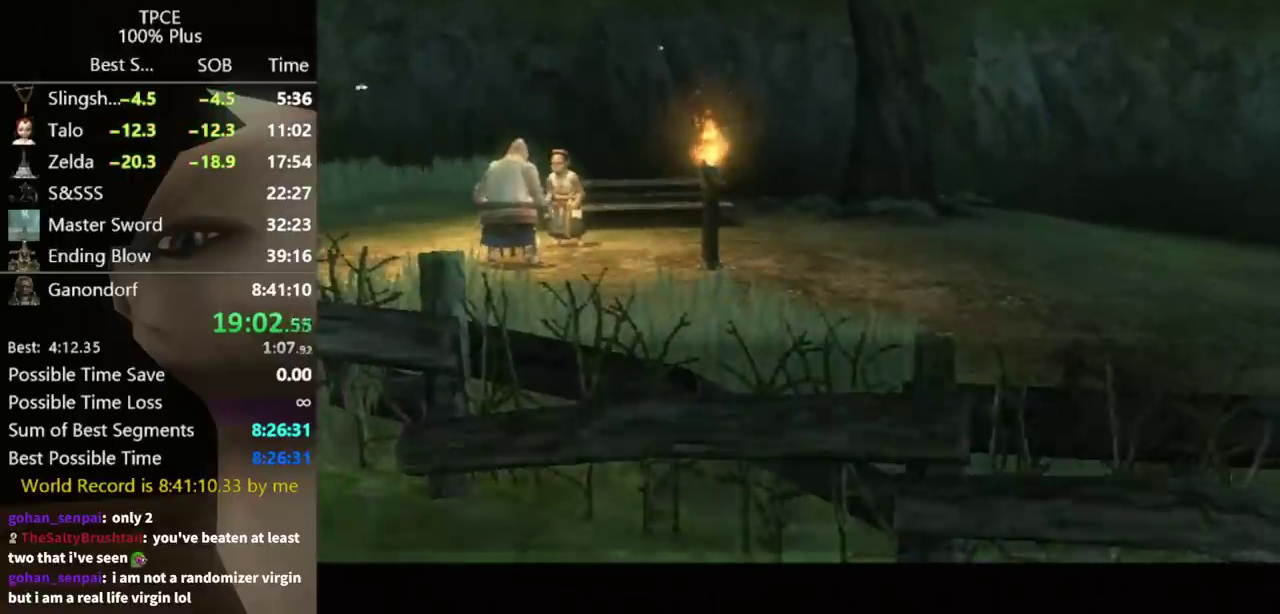
{"buttons": ["B"], "left_stick": "center", "right_stick": "center"}